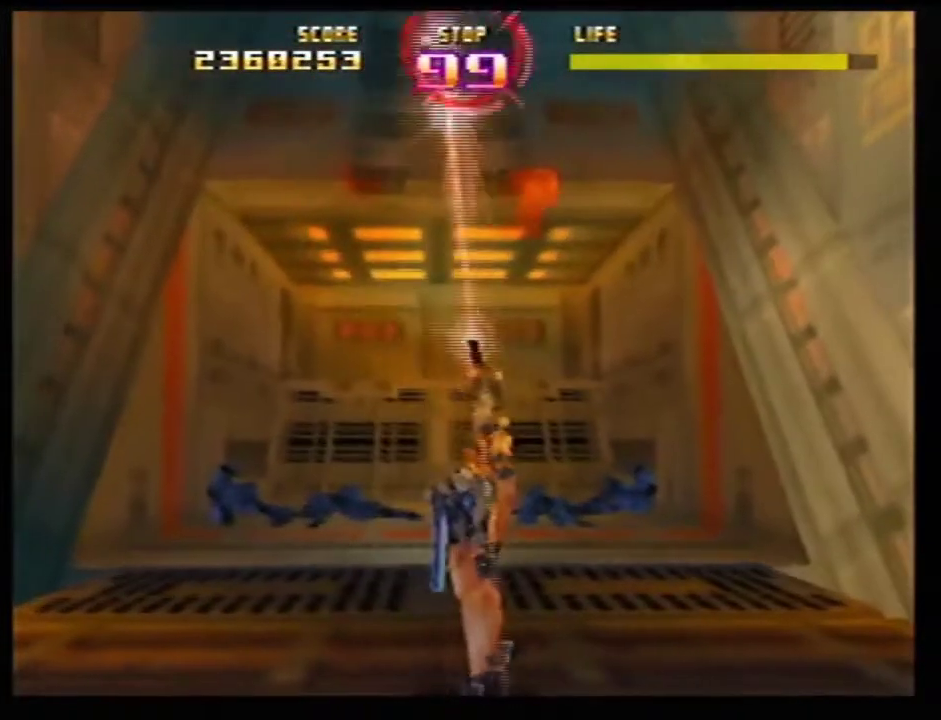
Gameplay with a controller (Nintendo layout); each line is a JSON object with the inputs held at the frame after it (dt_ms = milliseconds from this image to that frame). Not read: L3 R3.
{"dt_ms": 701, "buttons": ["Z"], "left_stick": "center"}
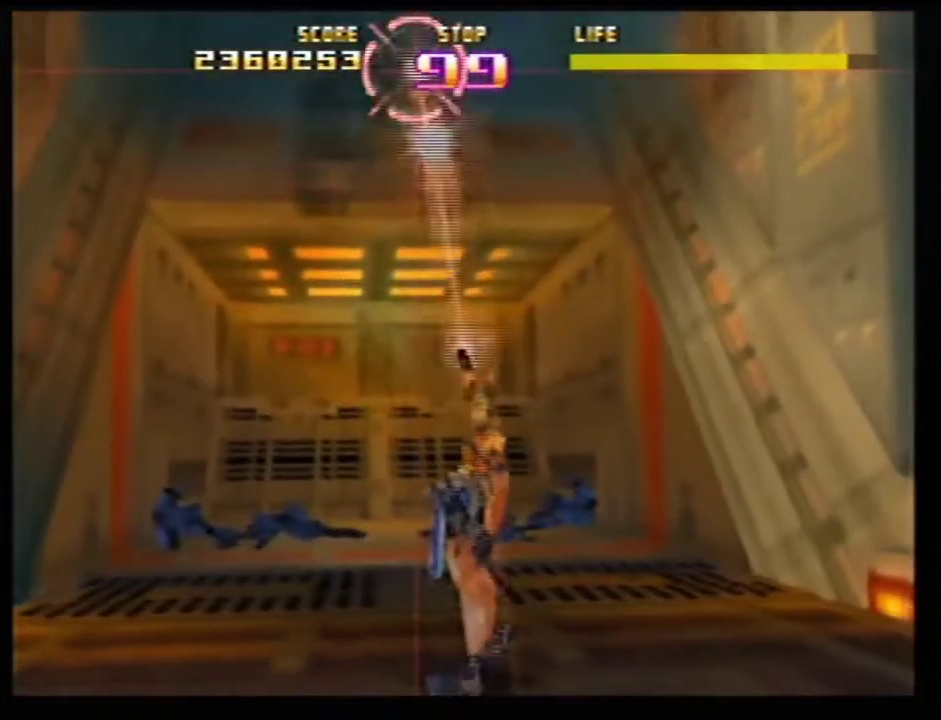
{"dt_ms": 601, "buttons": ["Z"], "left_stick": "center"}
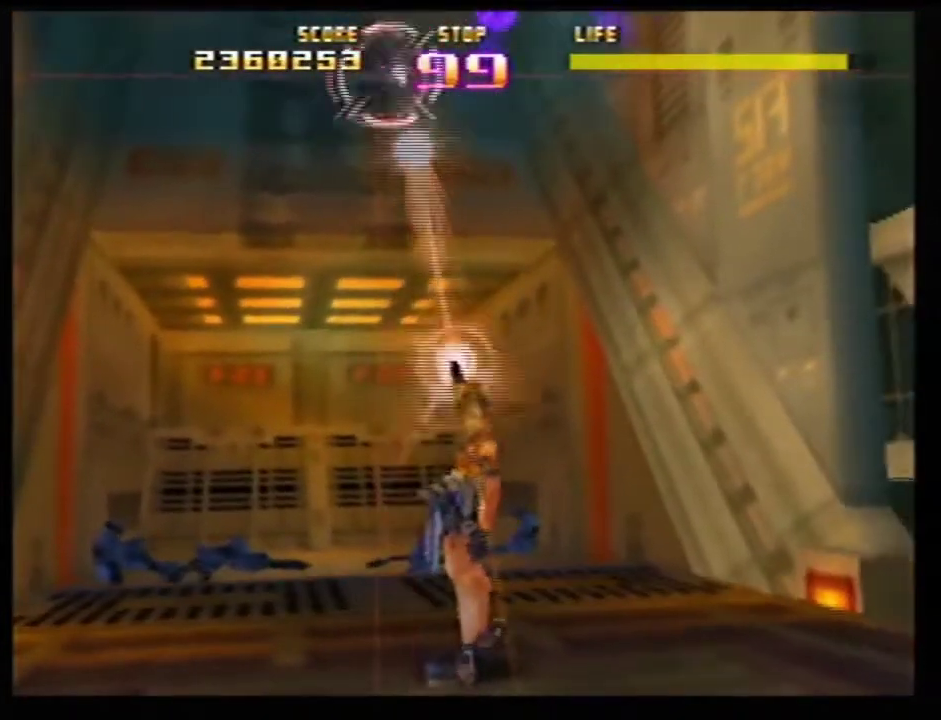
{"dt_ms": 400, "buttons": ["Z"], "left_stick": "right"}
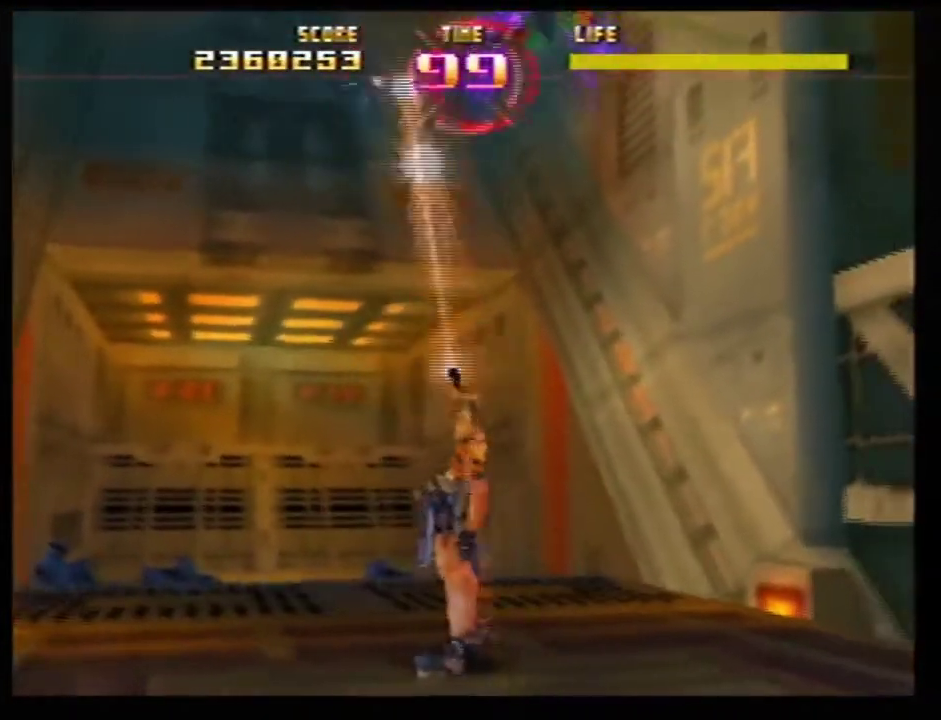
{"dt_ms": 400, "buttons": ["Z"], "left_stick": "up-right"}